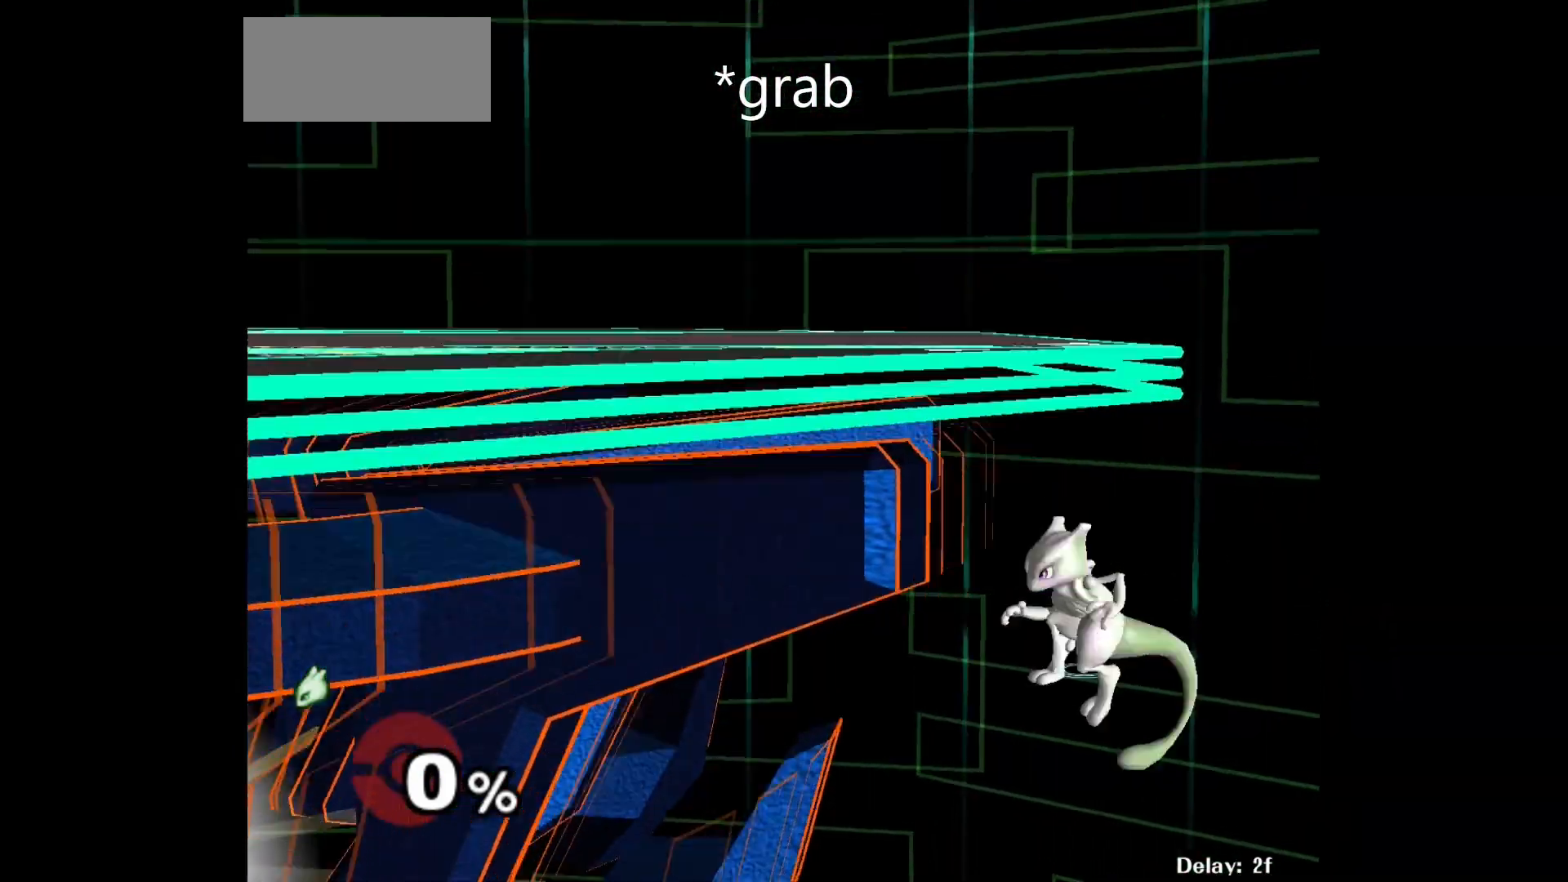
Gameplay with a controller (Nintendo layout); each line is a JSON object with the inputs held at the frame after it. "events" lists button and stick changes between this image and that frame as [ms after this image, input, new state], when the widget could be followed in between. Not read: L3 R3 right_stick.
{"buttons": [], "left_stick": "down-left", "events": [[33, "left_stick", "down-left"], [167, "left_stick", "left"], [333, "Y", "up"], [467, "left_stick", "down-left"]]}
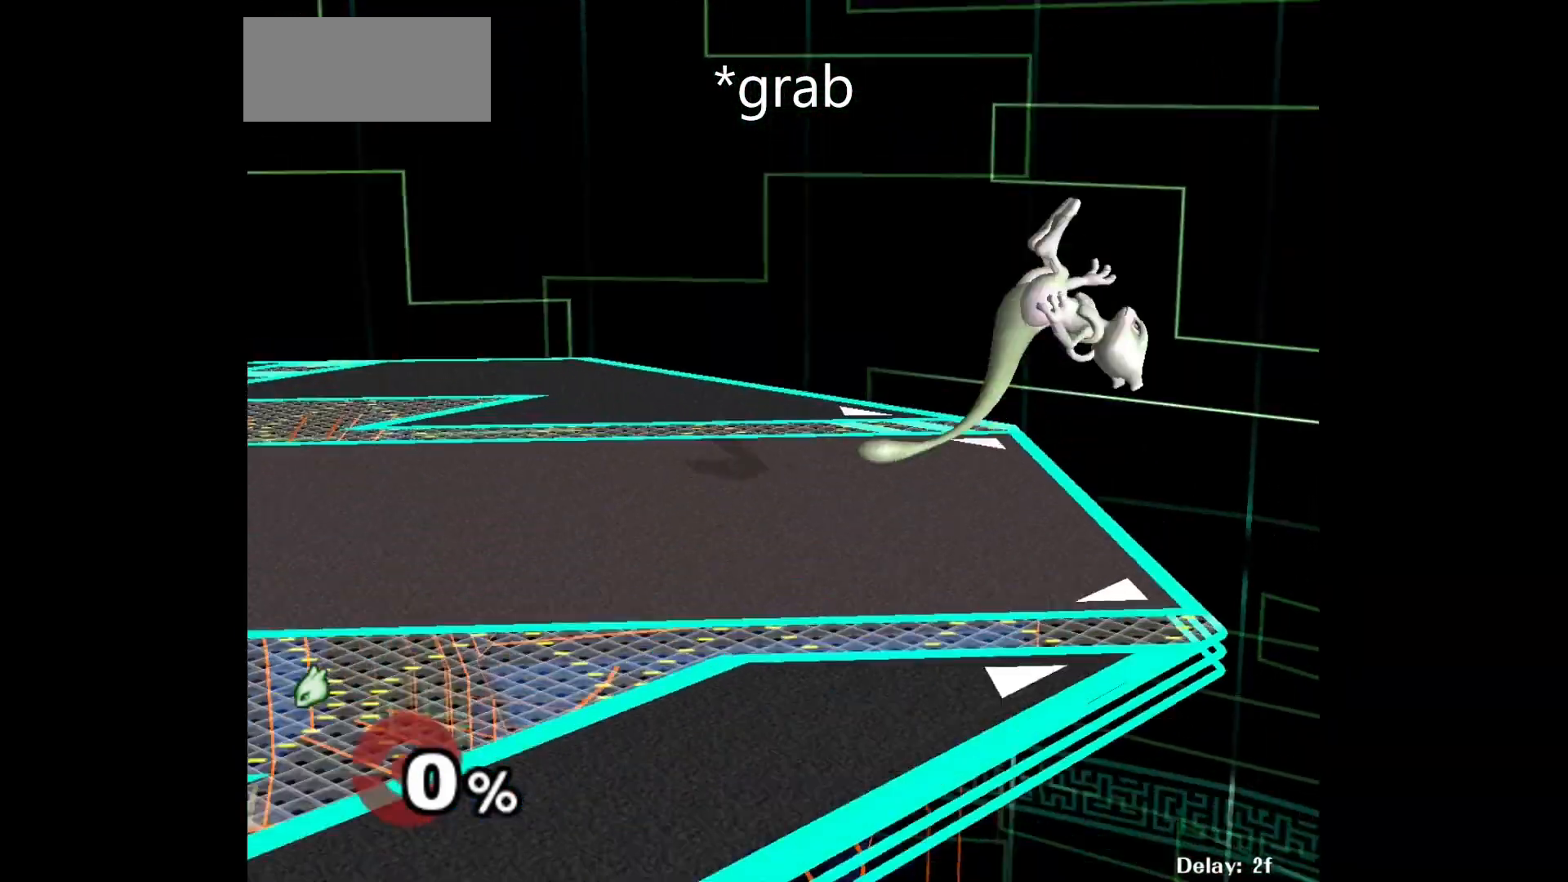
{"buttons": [], "left_stick": "center", "events": [[33, "R1", "down"], [133, "R1", "up"], [133, "left_stick", "center"]]}
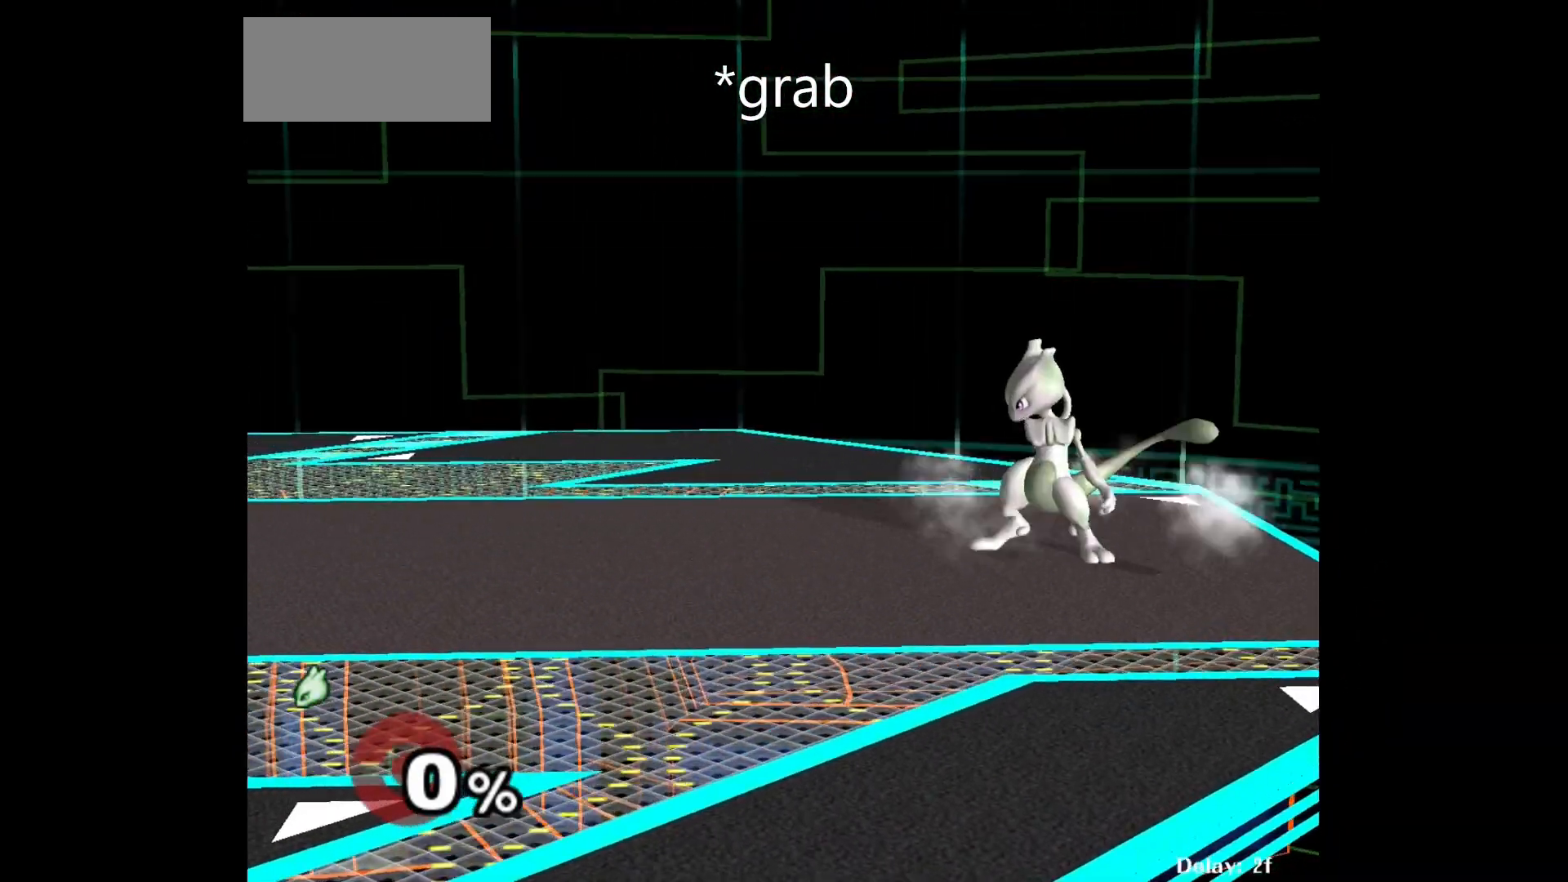
{"buttons": [], "left_stick": "center", "events": []}
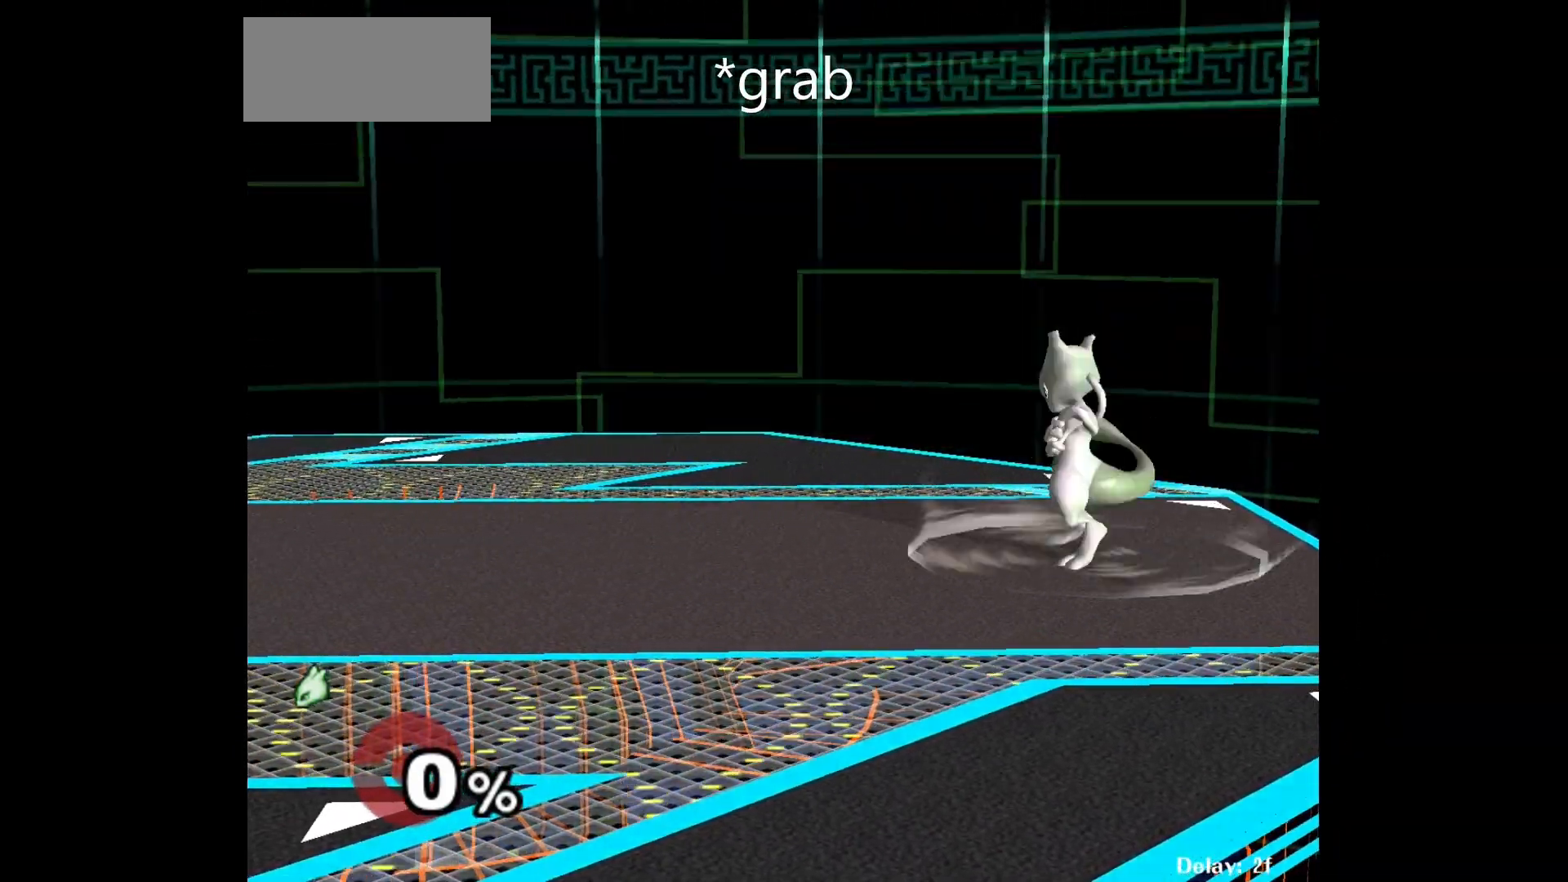
{"buttons": [], "left_stick": "center", "events": []}
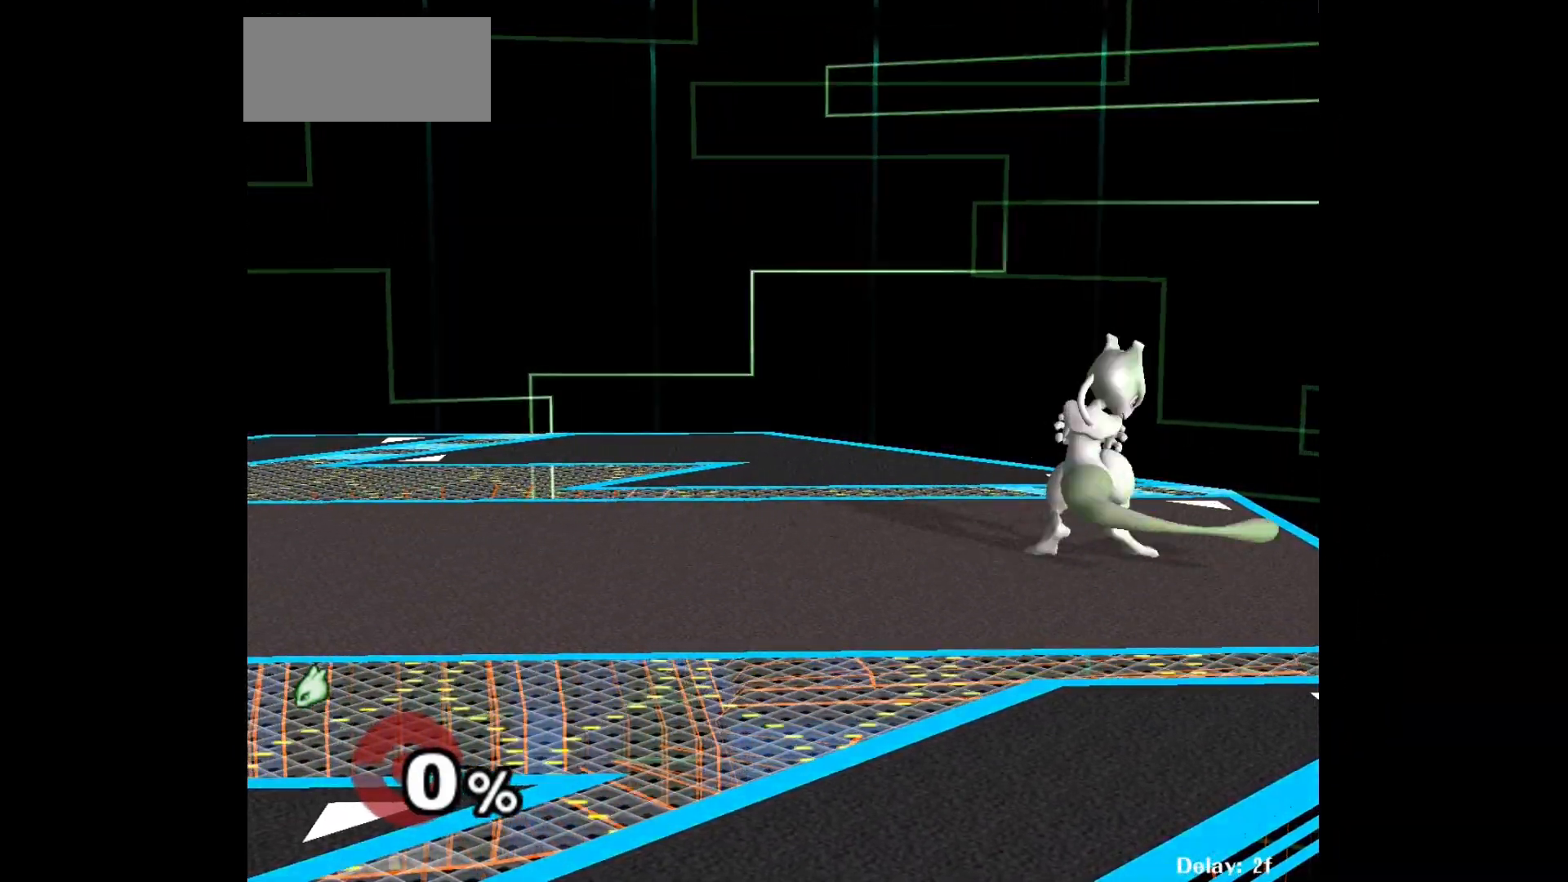
{"buttons": [], "left_stick": "center", "events": []}
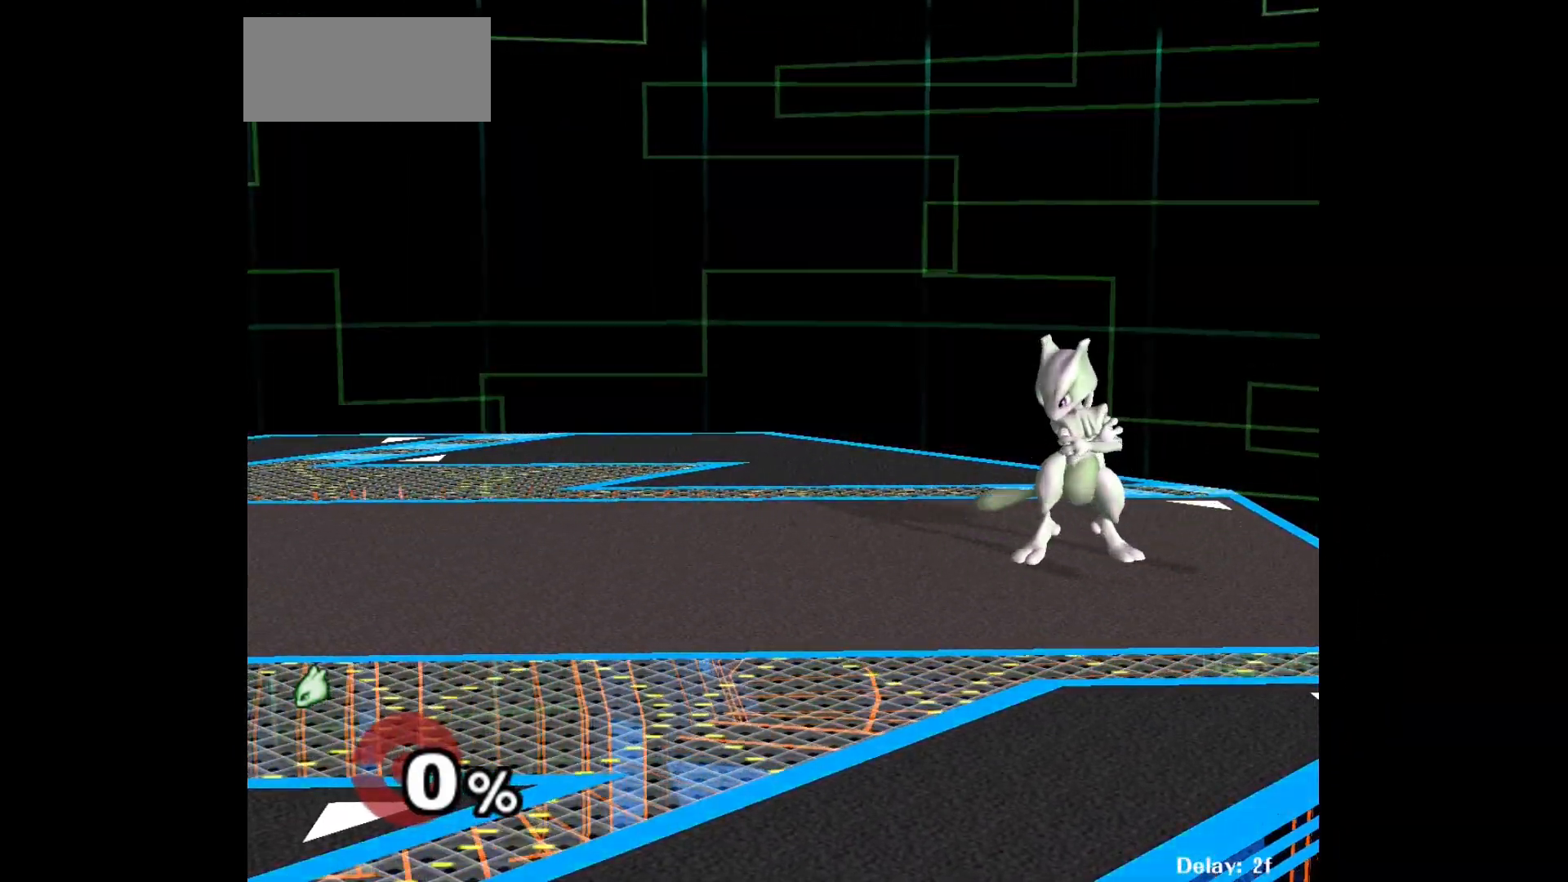
{"buttons": [], "left_stick": "center", "events": []}
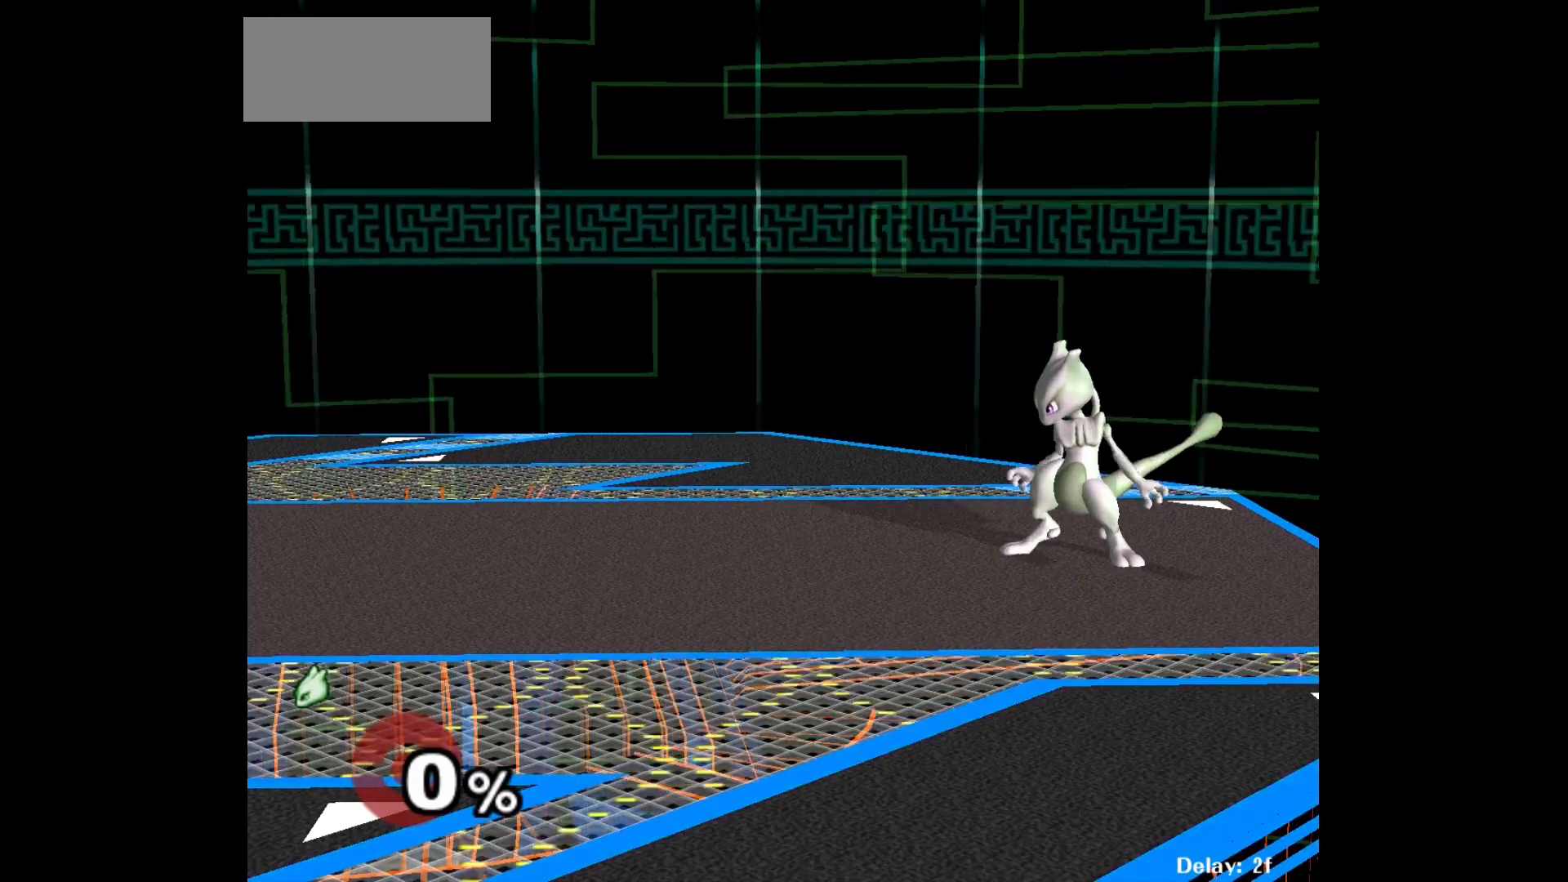
{"buttons": [], "left_stick": "center", "events": []}
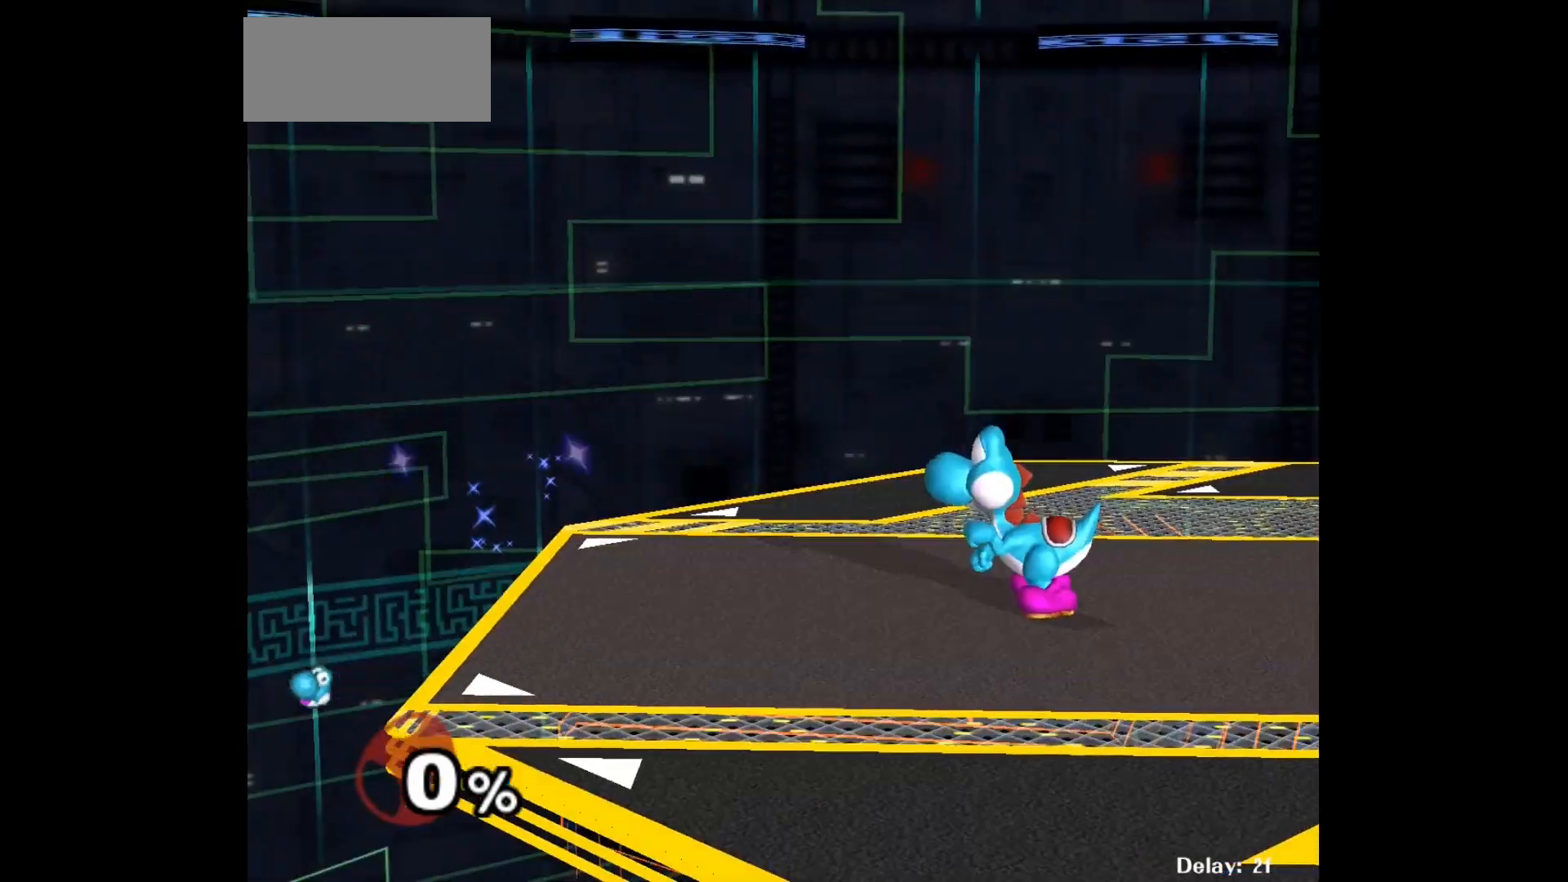
{"buttons": [], "left_stick": "left", "events": [[33, "left_stick", "left"]]}
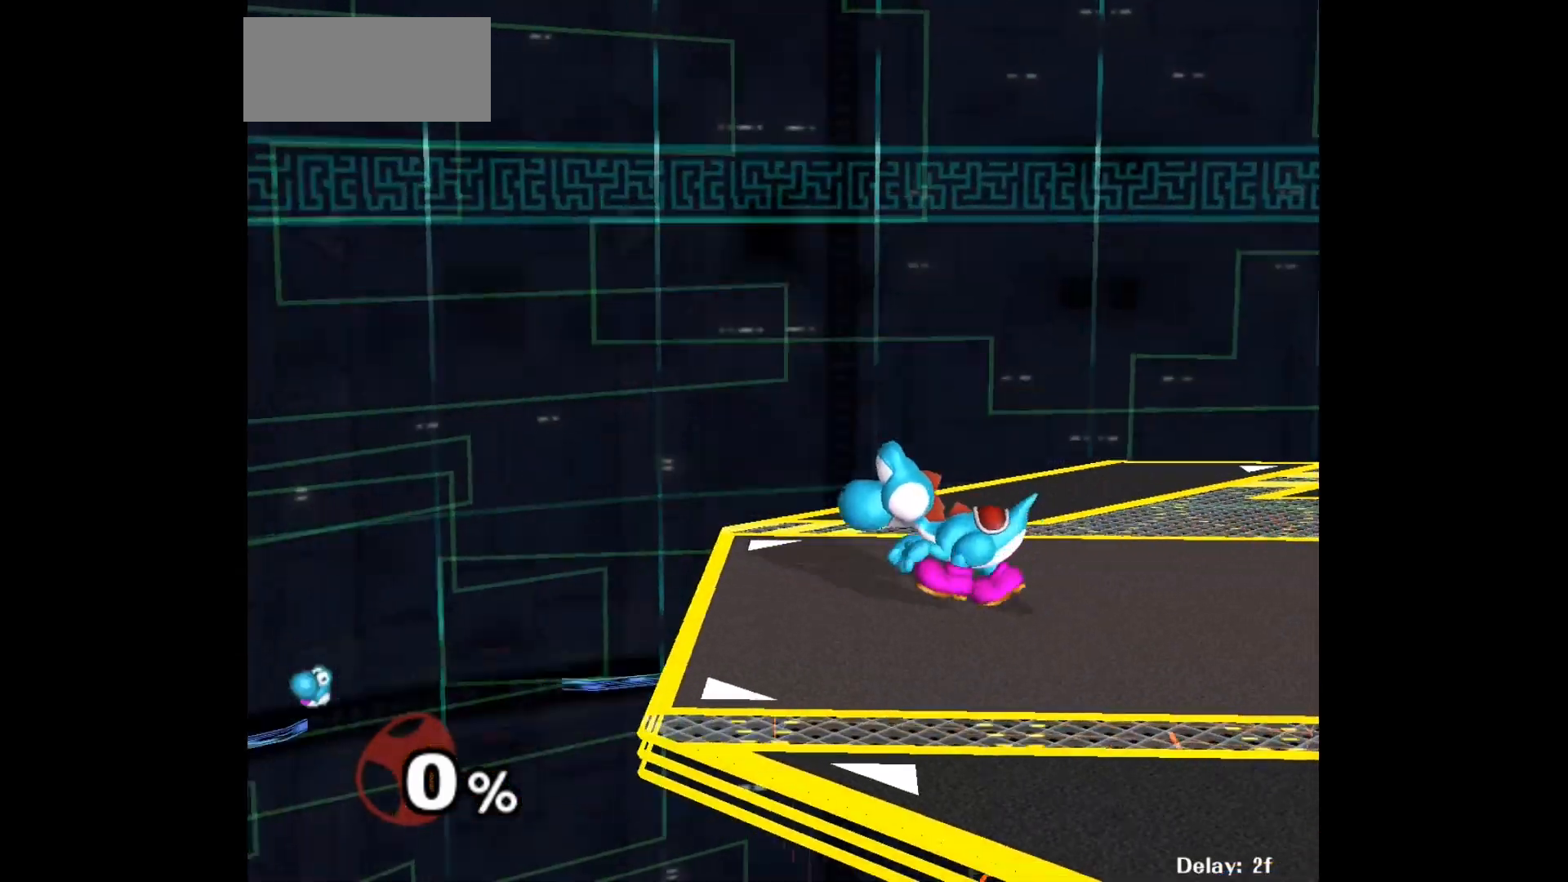
{"buttons": ["A"], "left_stick": "left", "events": [[100, "left_stick", "down-left"], [200, "left_stick", "left"], [500, "A", "down"]]}
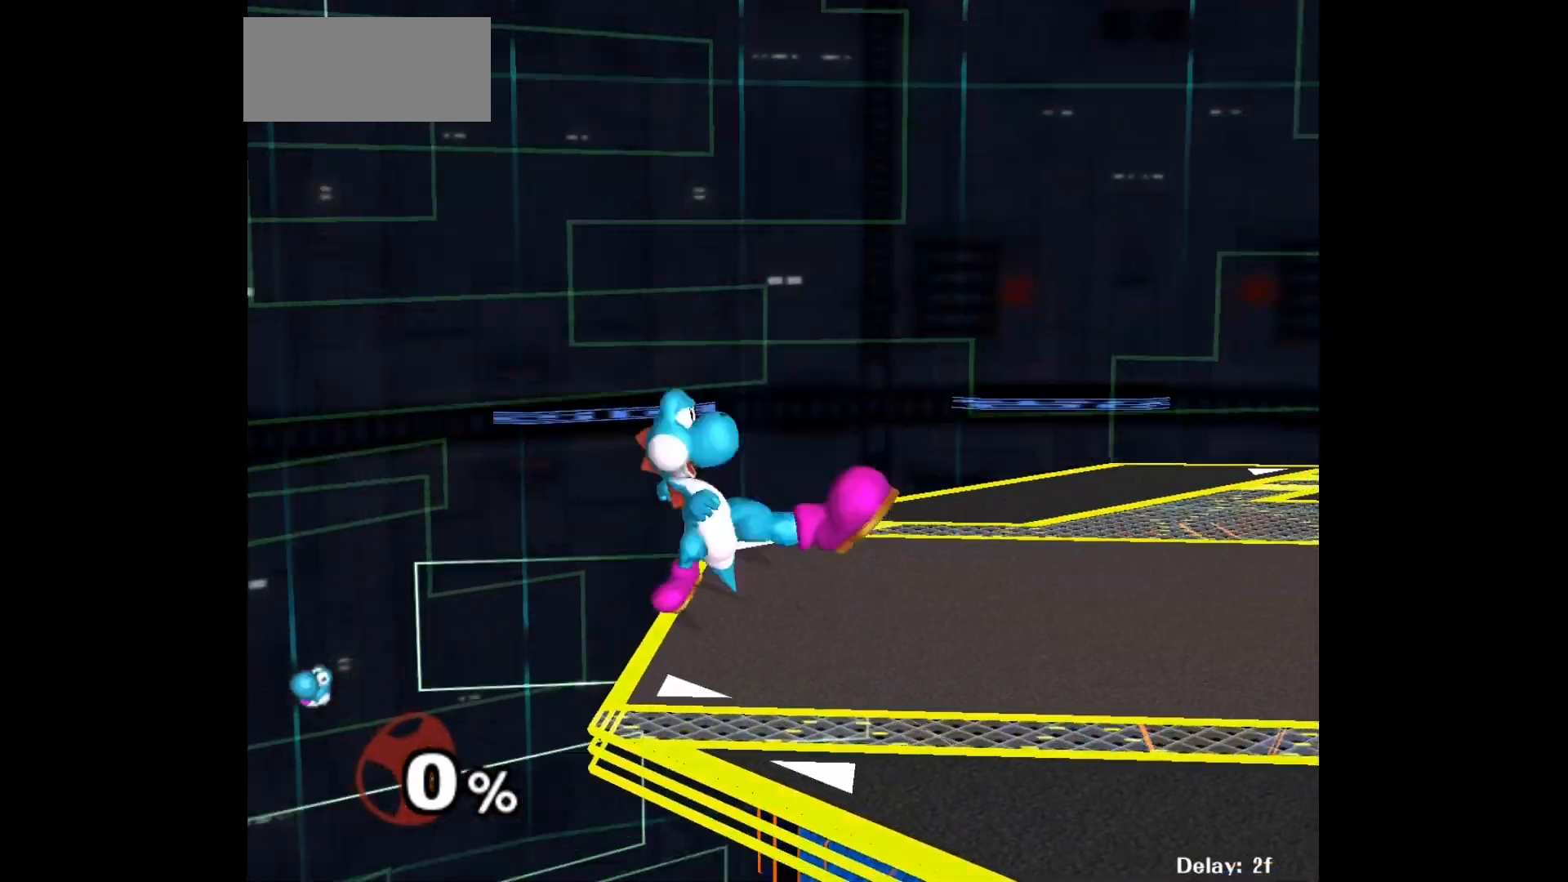
{"buttons": [], "left_stick": "center", "events": [[233, "left_stick", "center"], [300, "A", "up"]]}
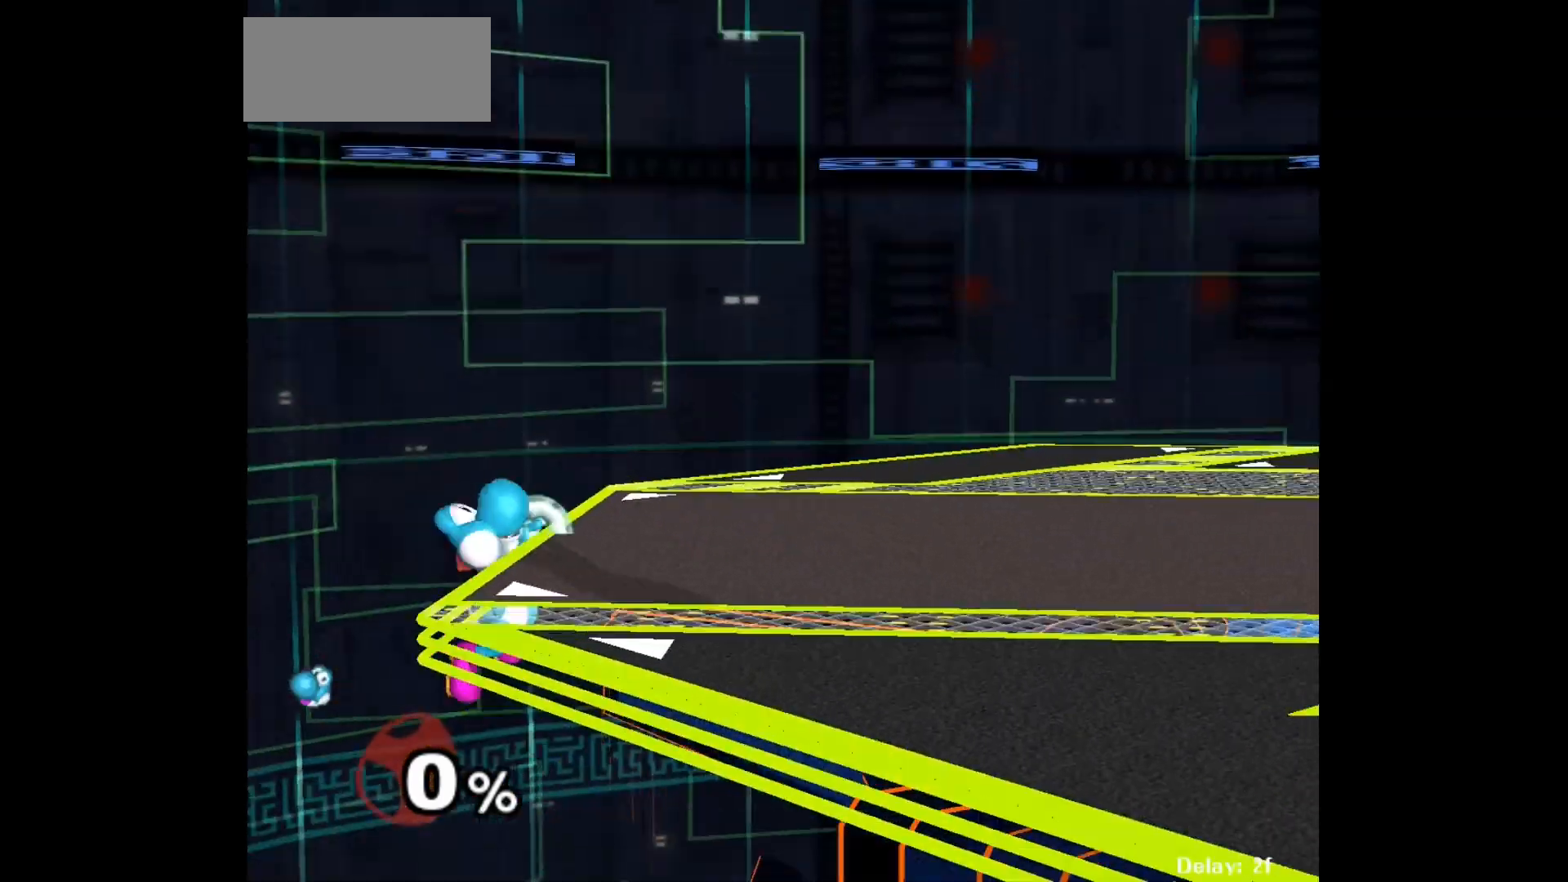
{"buttons": [], "left_stick": "center", "events": []}
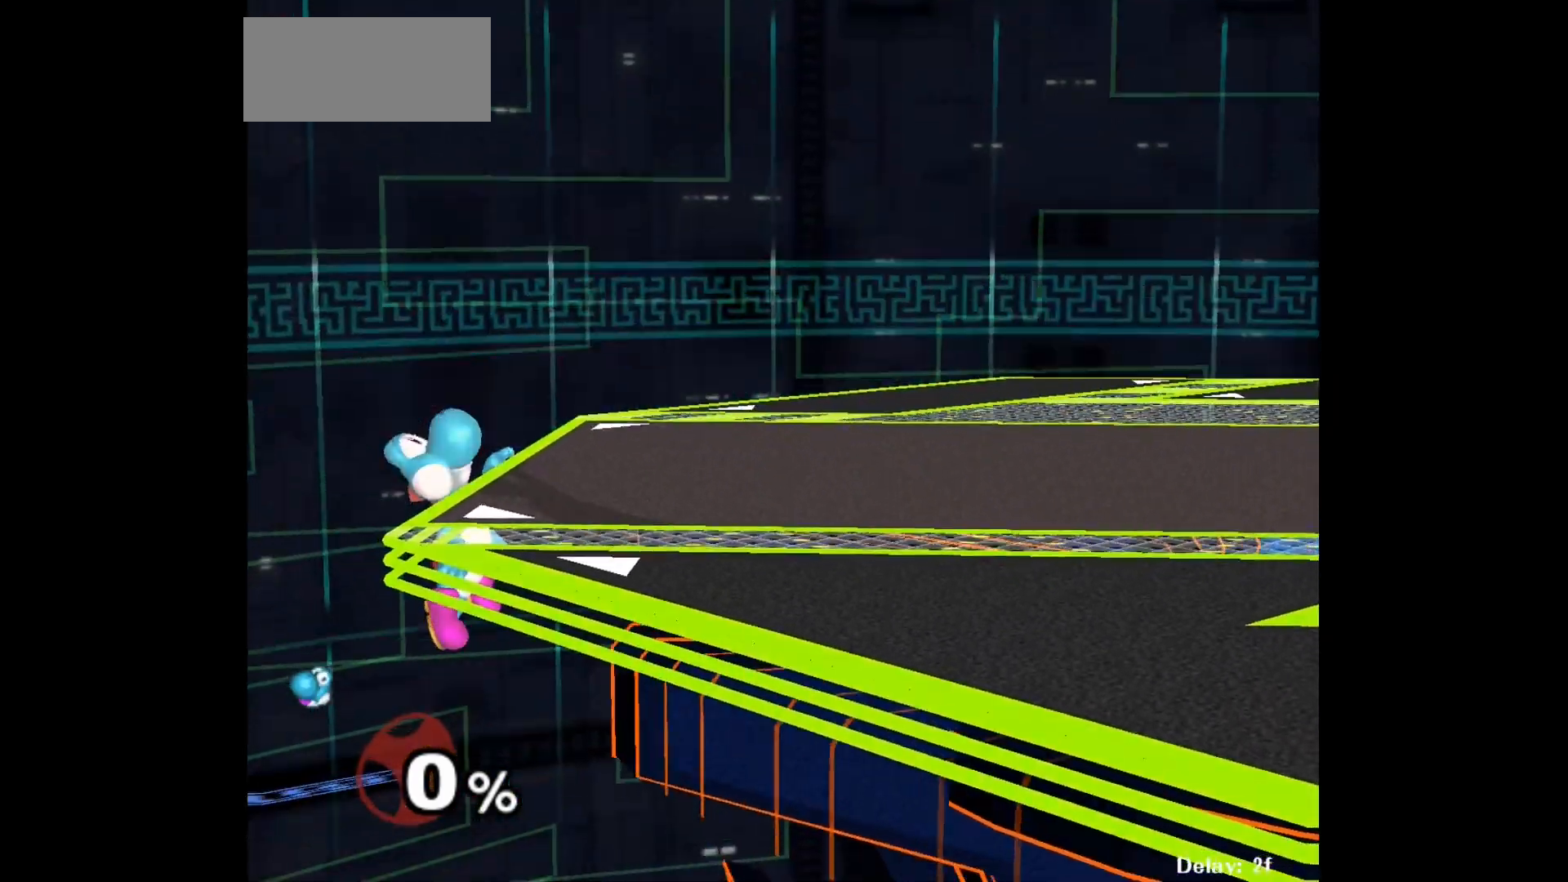
{"buttons": [], "left_stick": "center", "events": []}
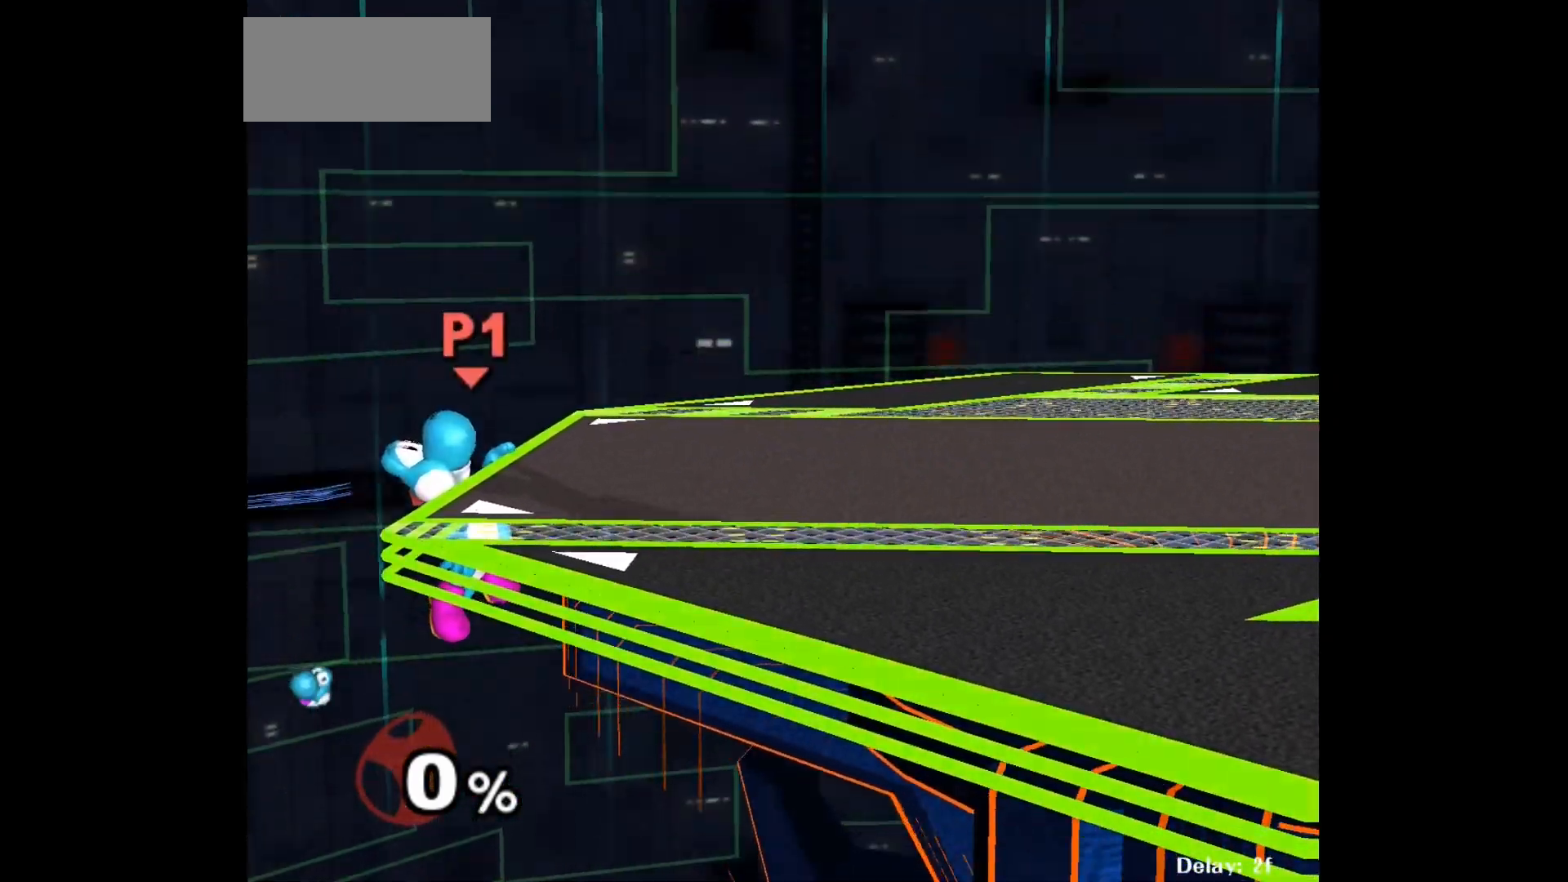
{"buttons": [], "left_stick": "right", "events": [[200, "left_stick", "right"]]}
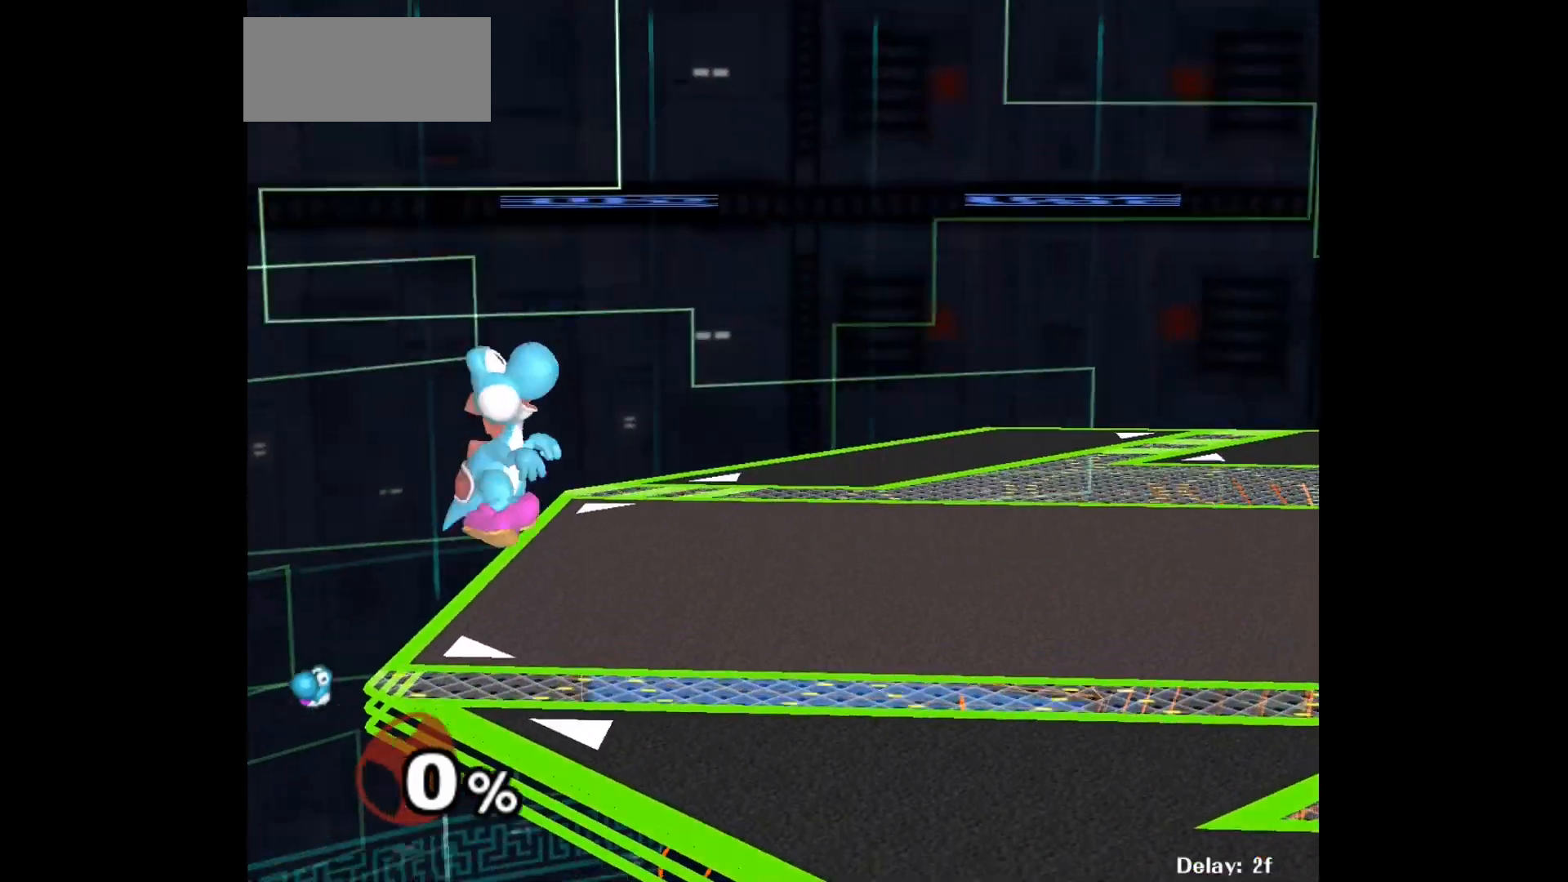
{"buttons": [], "left_stick": "left", "events": [[500, "left_stick", "left"]]}
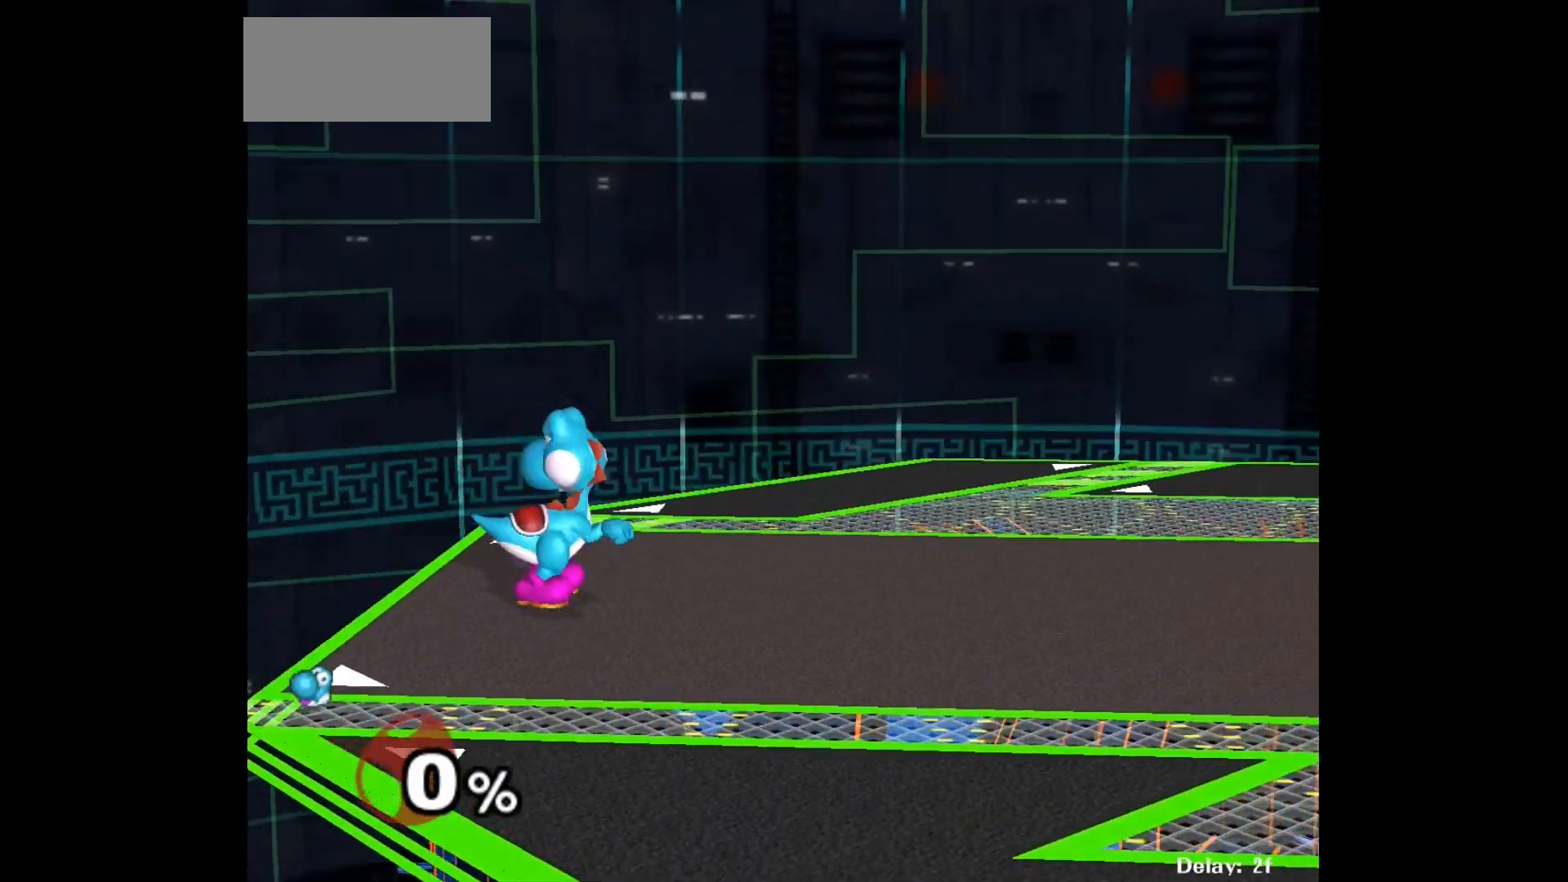
{"buttons": [], "left_stick": "center", "events": [[33, "left_stick", "center"]]}
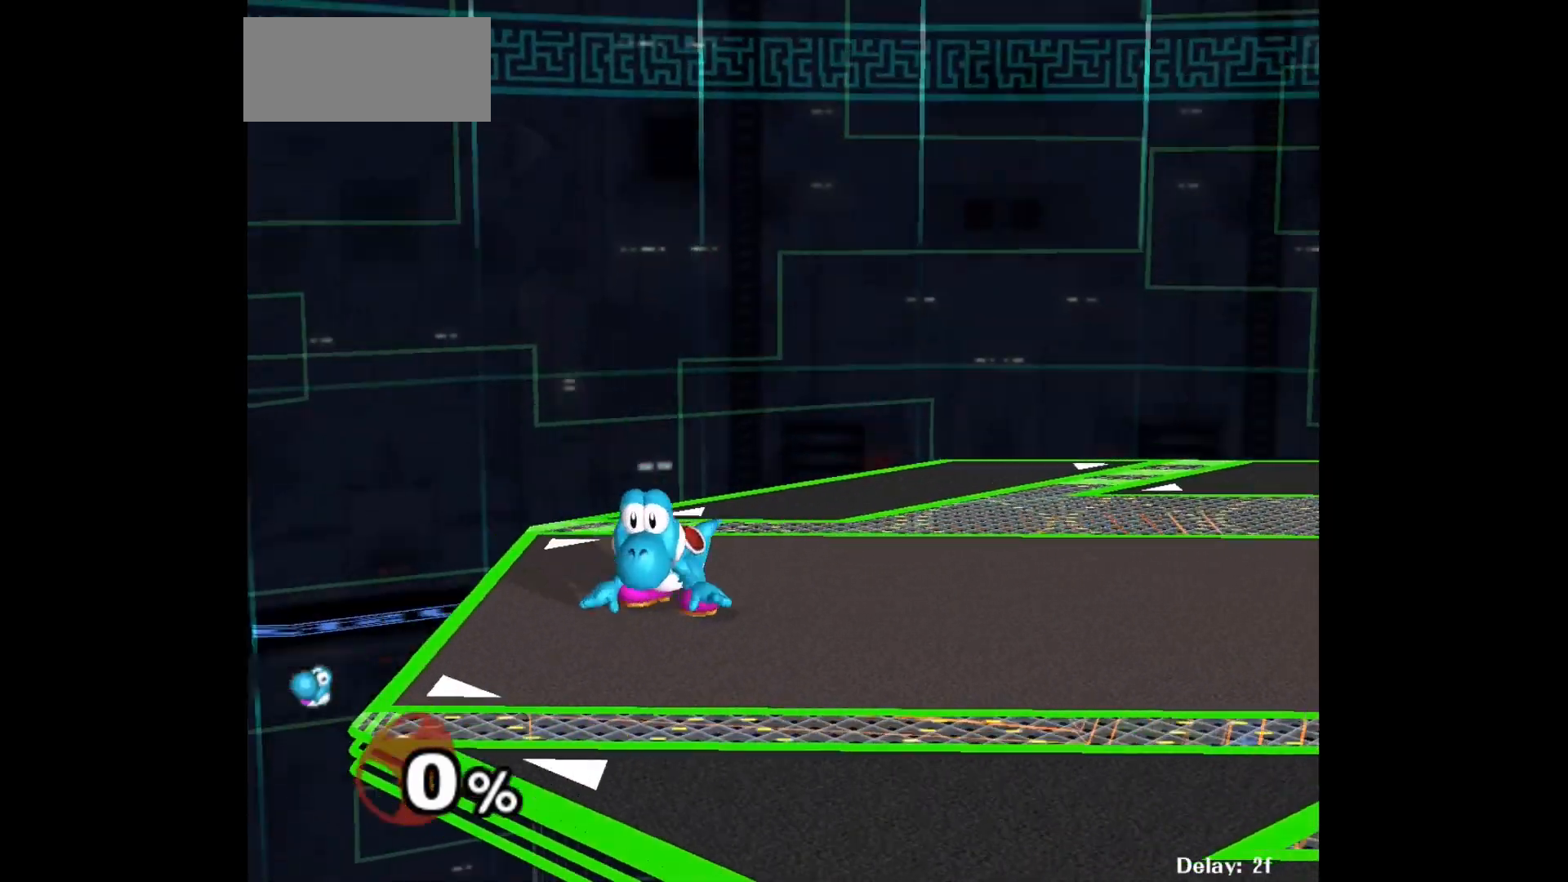
{"buttons": [], "left_stick": "center", "events": []}
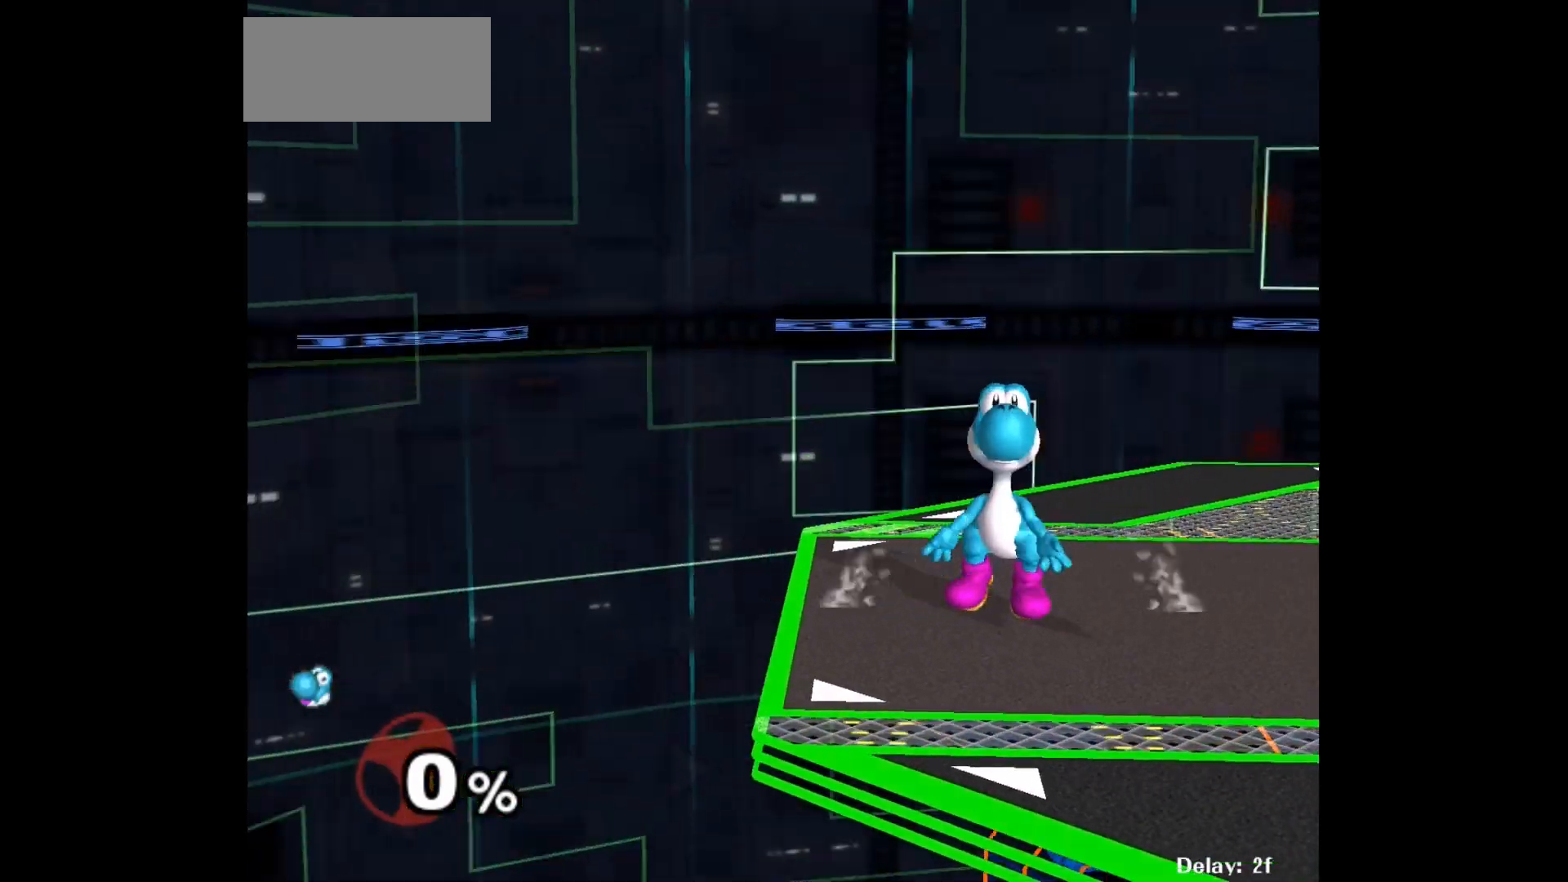
{"buttons": [], "left_stick": "right", "events": [[500, "left_stick", "right"]]}
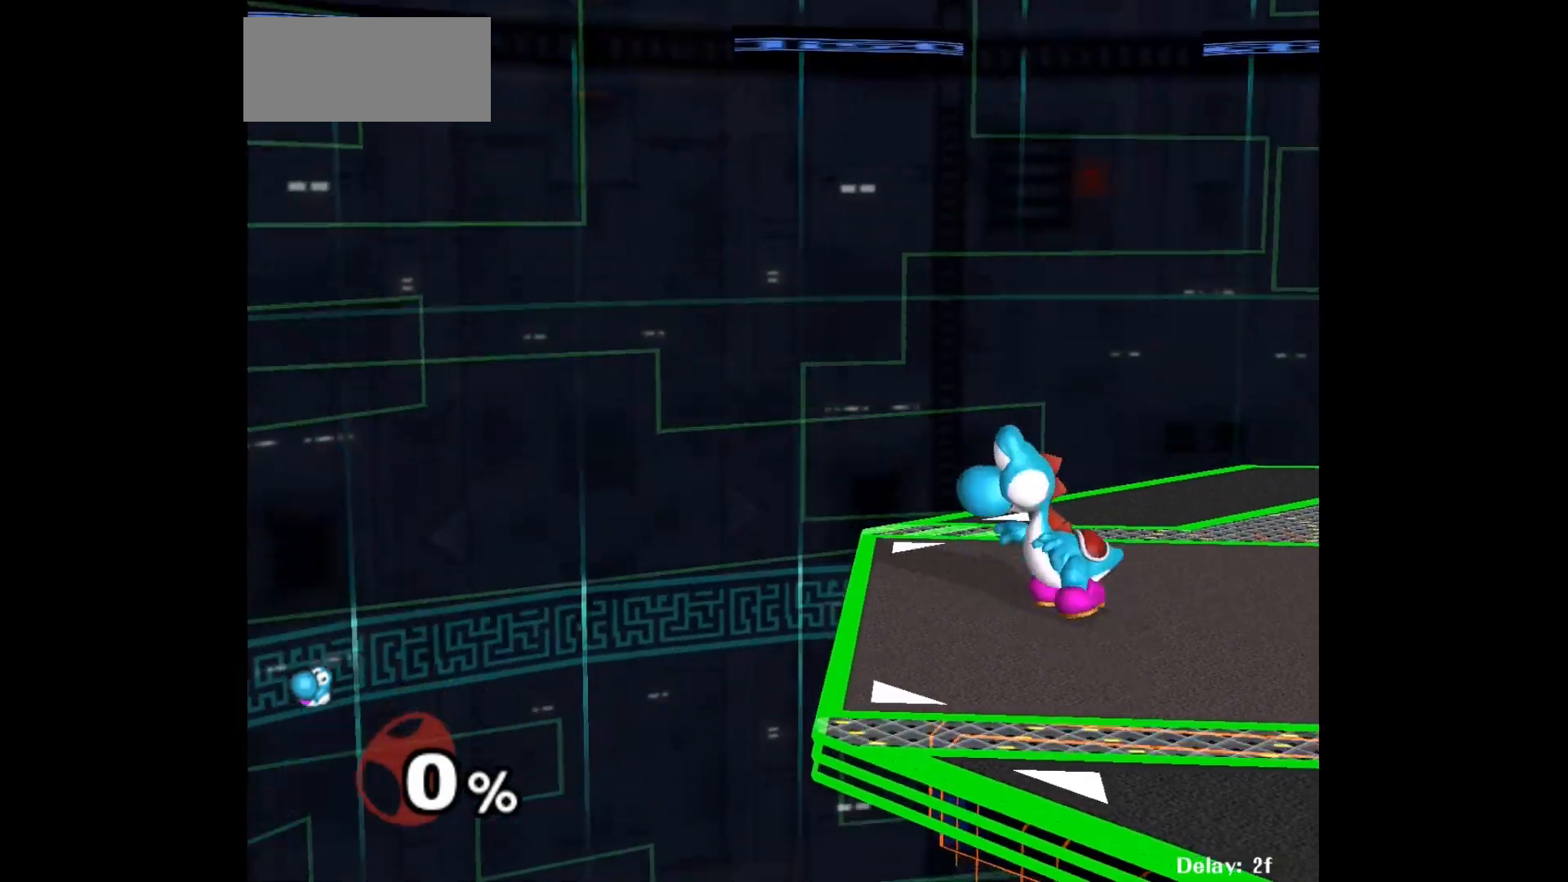
{"buttons": [], "left_stick": "left", "events": [[333, "left_stick", "left"]]}
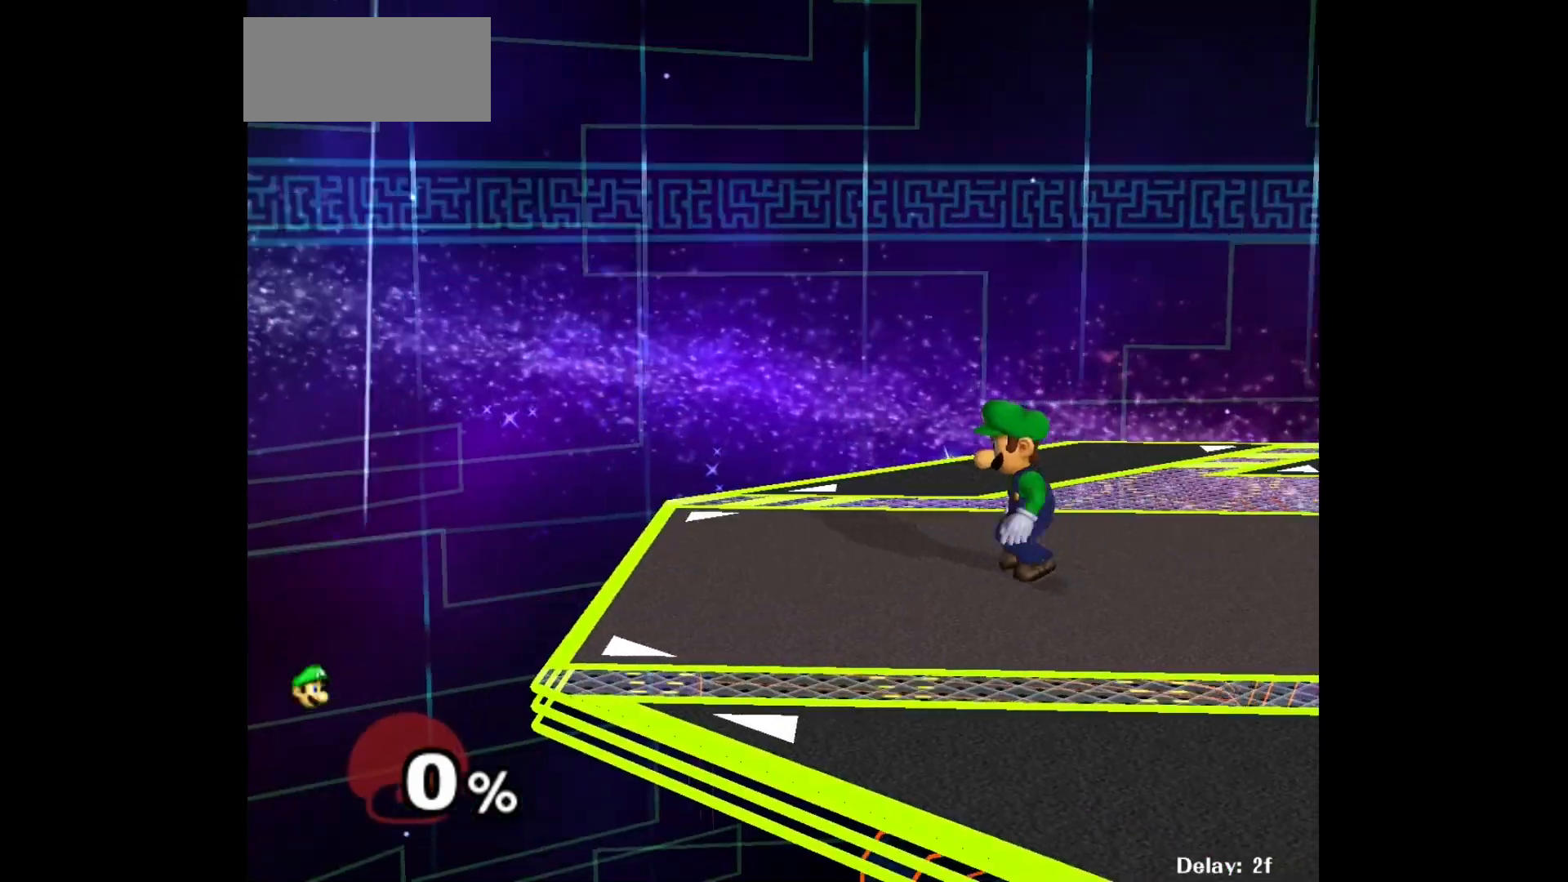
{"buttons": [], "left_stick": "down-left", "events": [[400, "left_stick", "right"], [467, "left_stick", "down-left"]]}
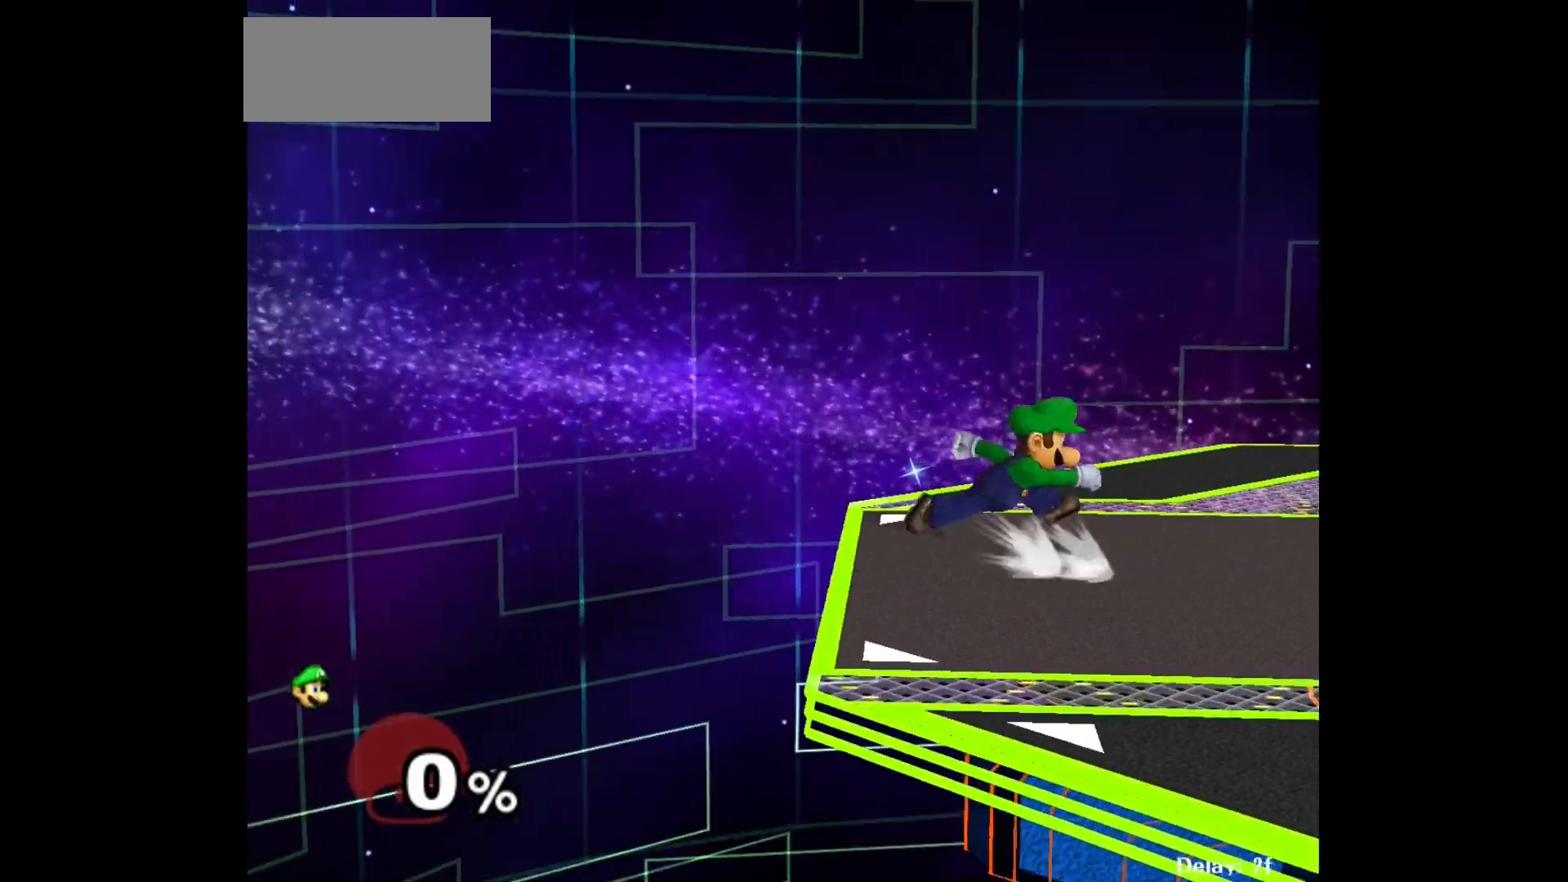
{"buttons": ["A"], "left_stick": "left", "events": [[133, "left_stick", "left"], [267, "A", "down"]]}
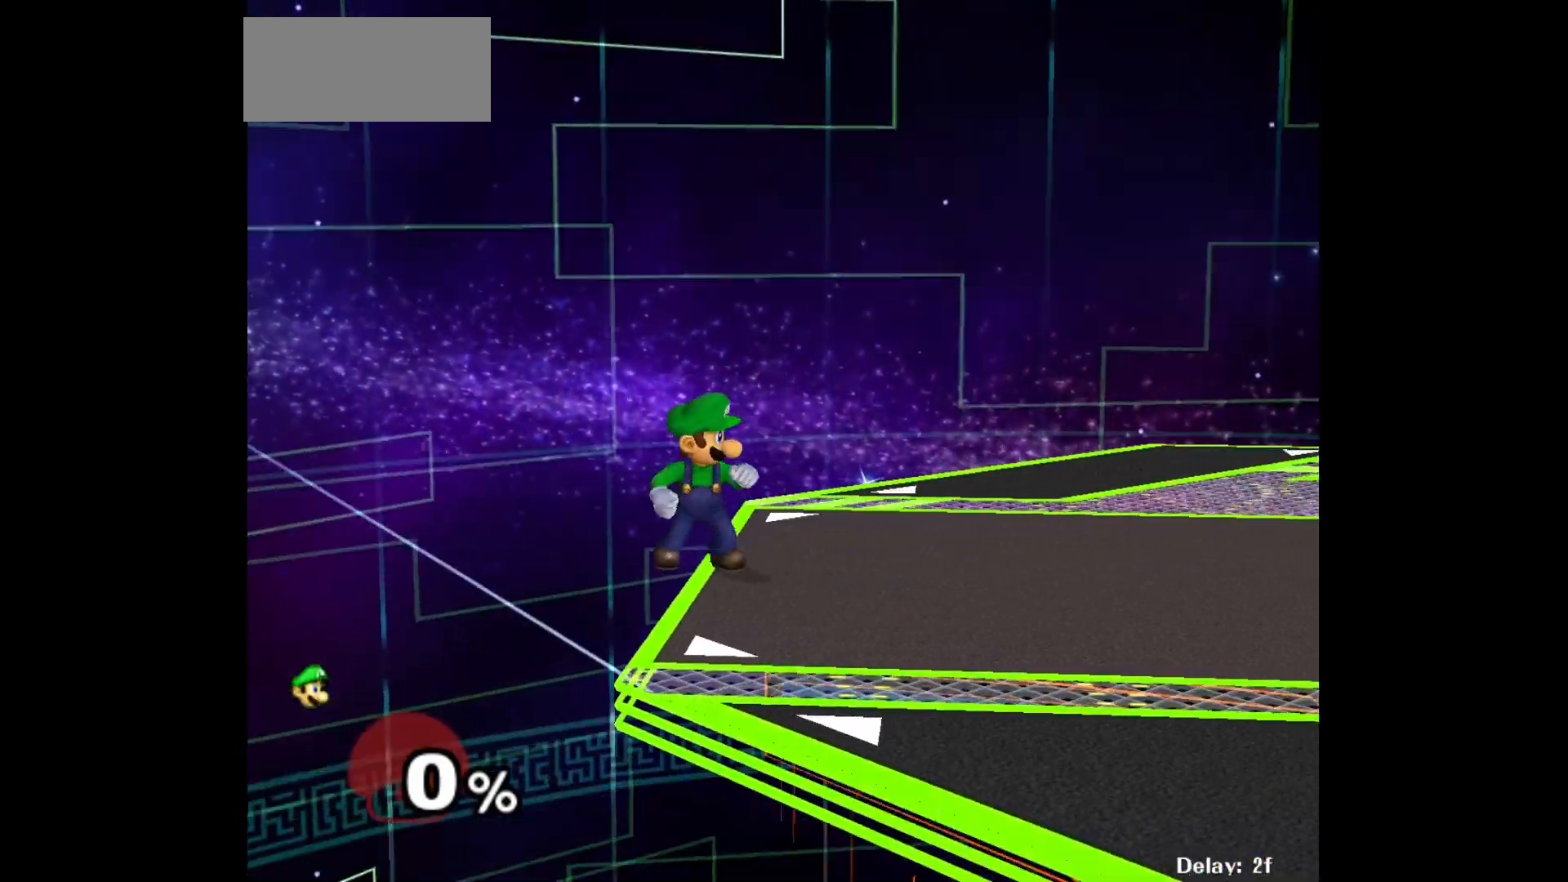
{"buttons": [], "left_stick": "center", "events": [[100, "A", "up"], [133, "left_stick", "center"]]}
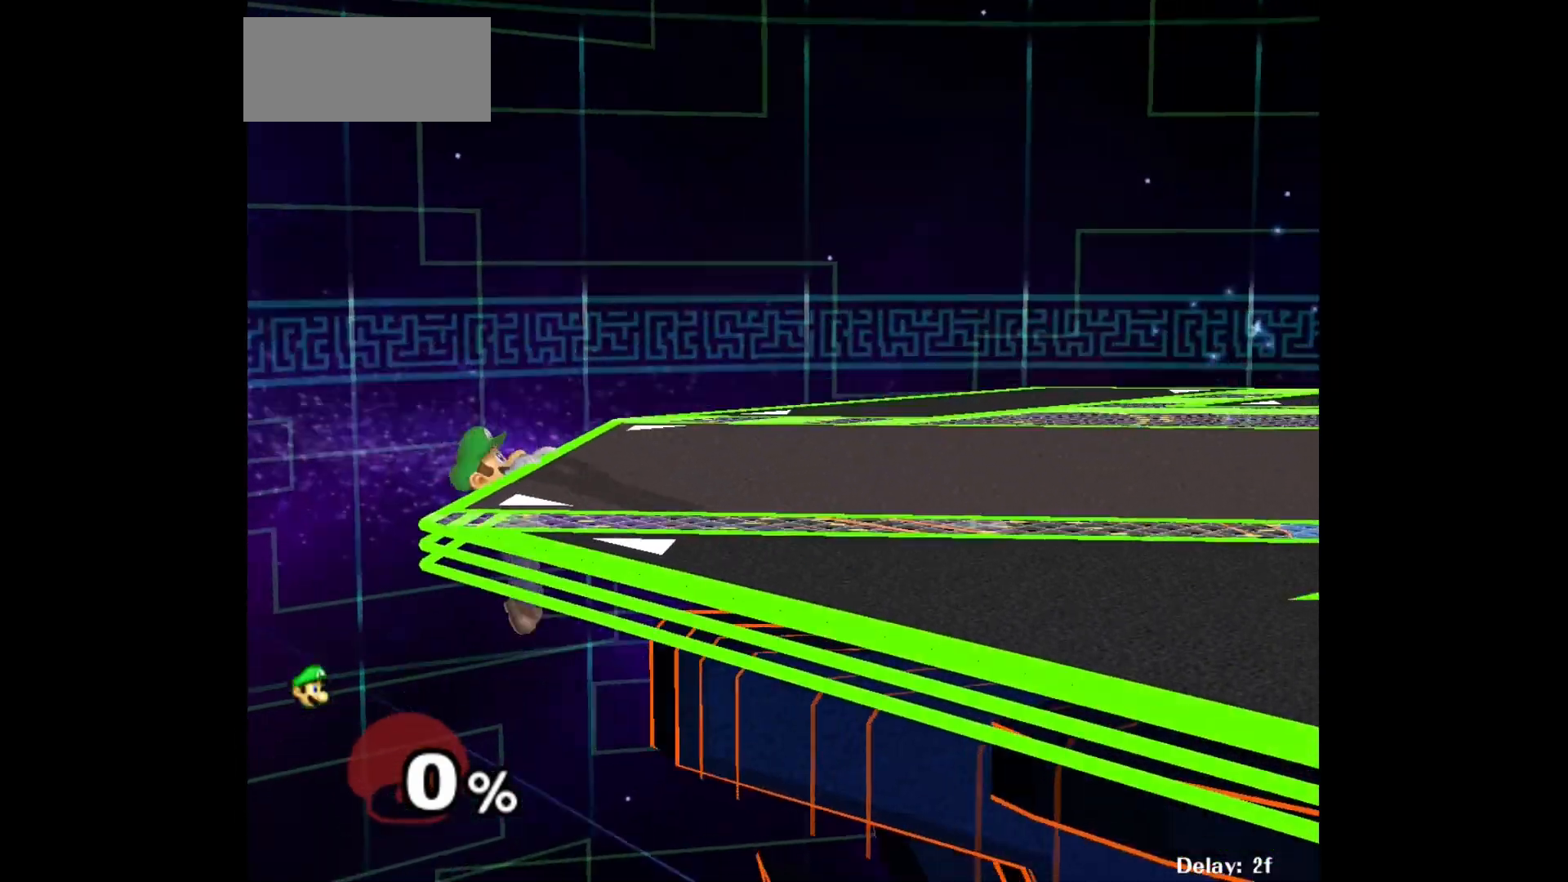
{"buttons": [], "left_stick": "center", "events": []}
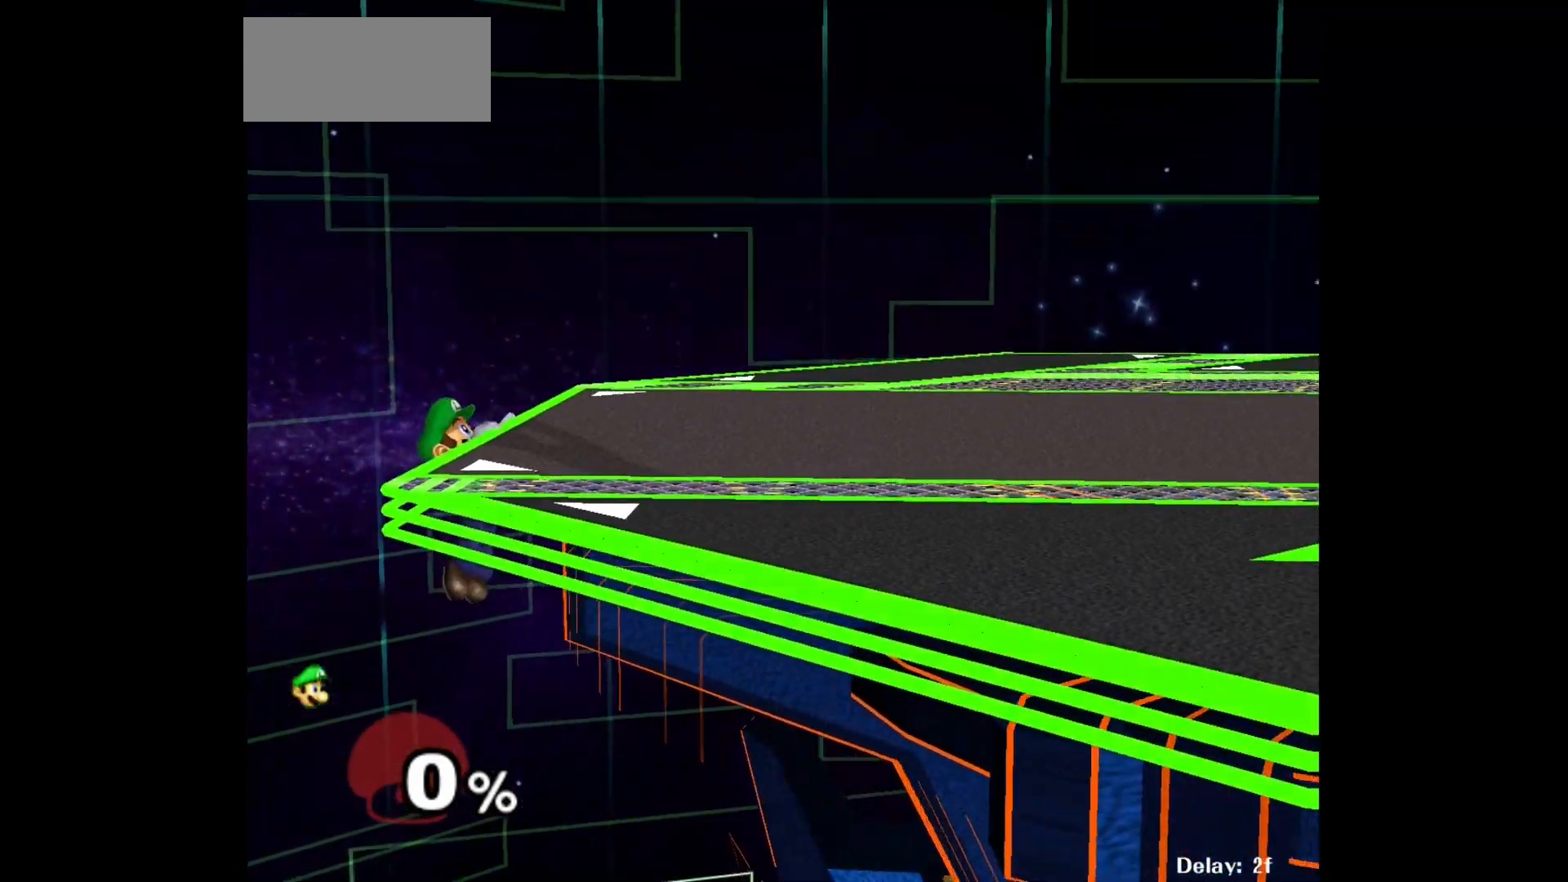
{"buttons": [], "left_stick": "right", "events": [[100, "left_stick", "down"], [167, "Y", "down"], [167, "left_stick", "down-right"], [267, "Y", "up"], [267, "left_stick", "right"]]}
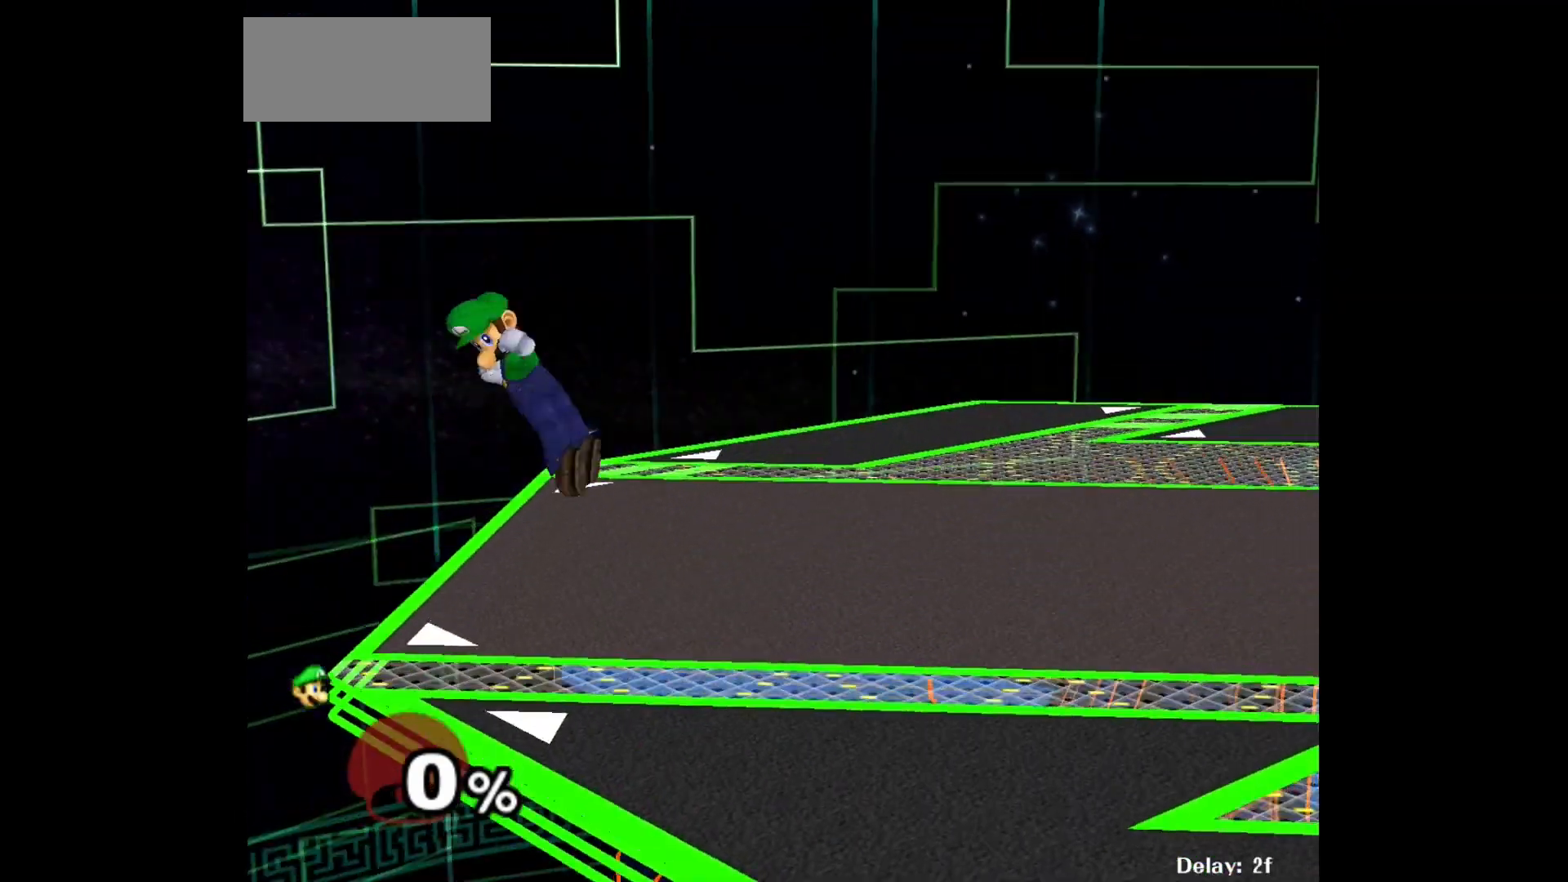
{"buttons": [], "left_stick": "down-right", "events": [[233, "left_stick", "center"], [333, "left_stick", "down-right"], [400, "R1", "down"], [500, "R1", "up"]]}
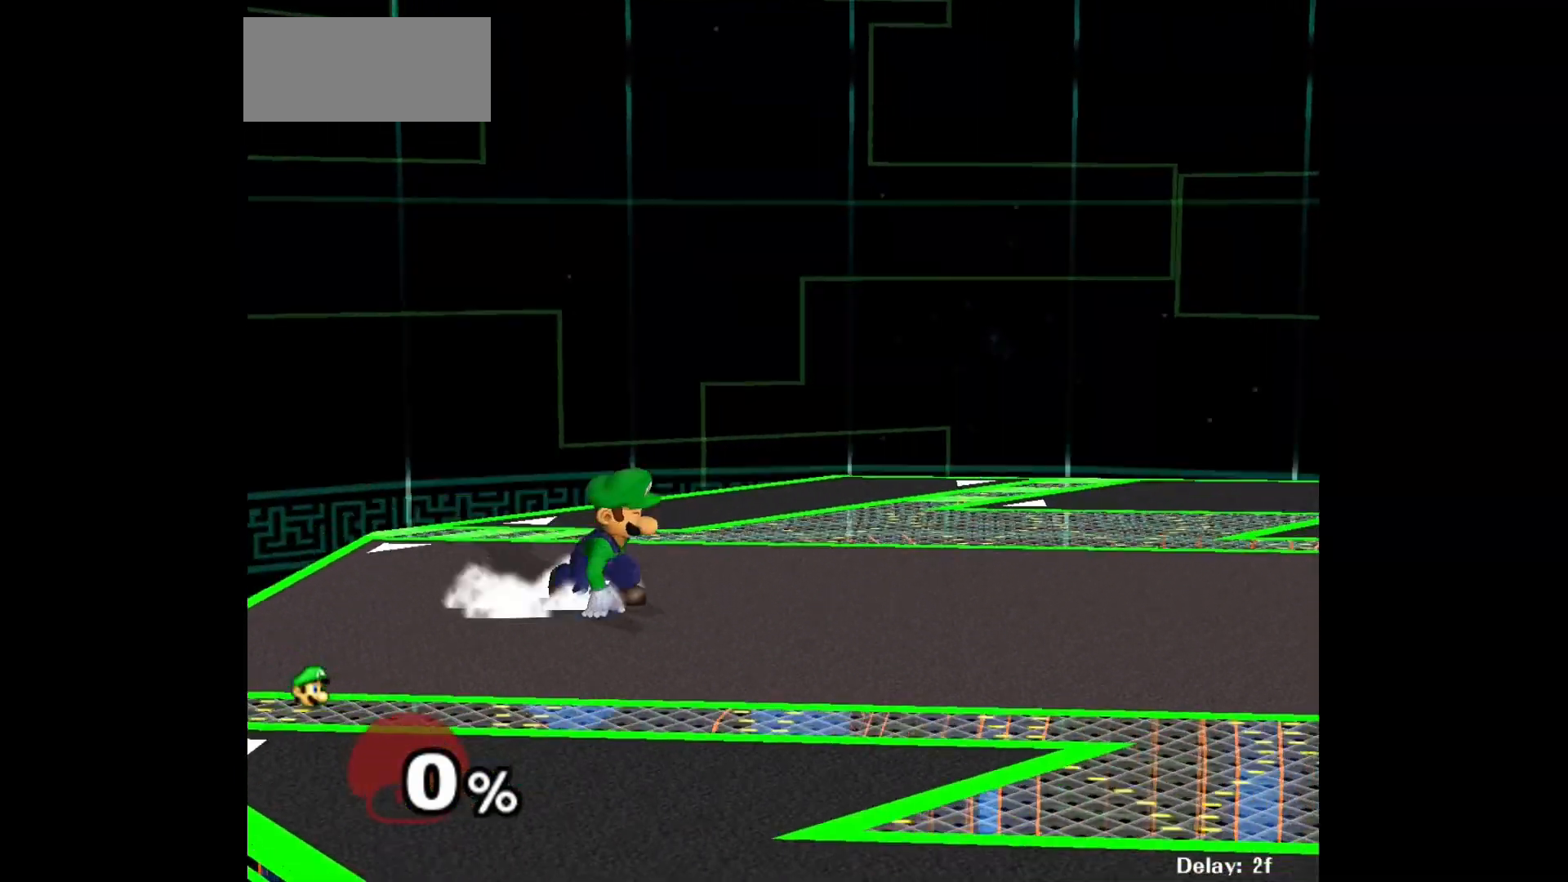
{"buttons": [], "left_stick": "left", "events": [[67, "left_stick", "center"], [433, "left_stick", "left"]]}